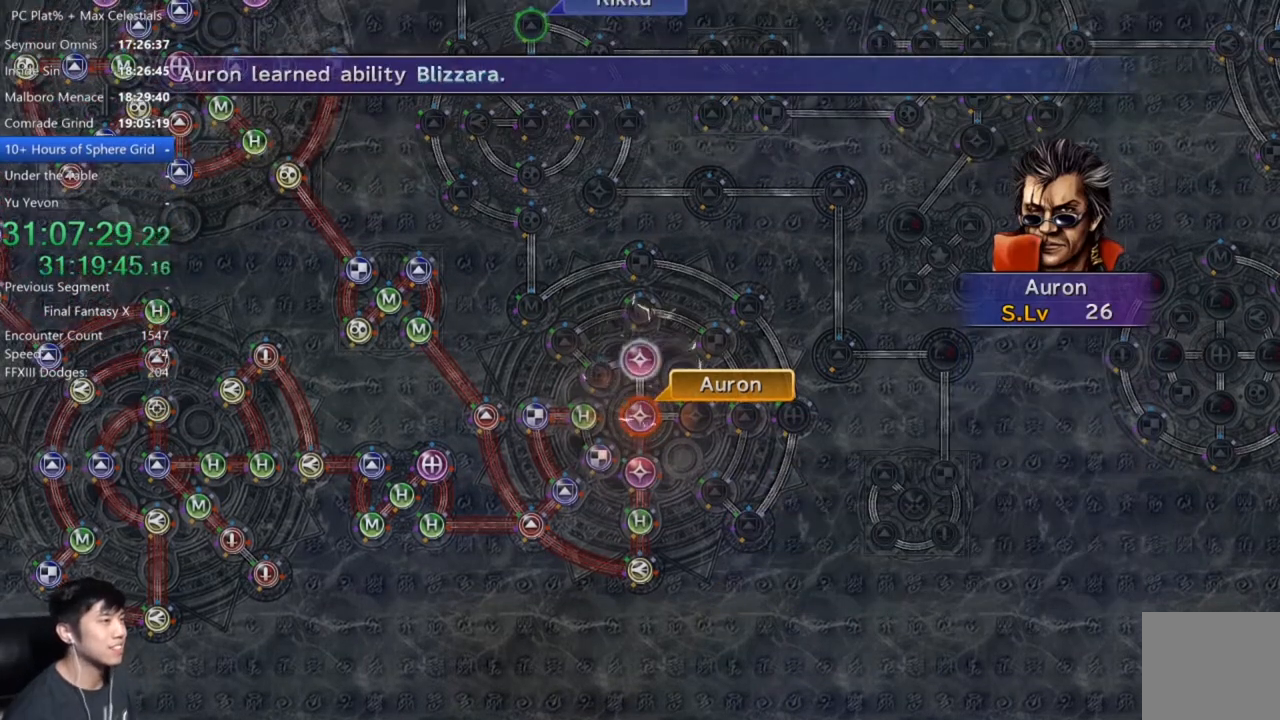
Gameplay with a controller (Xbox layout); each line is a JSON object with the inputs held at the frame after it. "events" lists button and stick changes between this image and that frame as [ms after this image, input, new state], when the widget could be followed in between.
{"buttons": ["A"], "left_stick": "center", "right_stick": "center", "events": [[133, "A", "down"], [200, "A", "up"], [300, "A", "down"], [367, "A", "up"], [467, "A", "down"]]}
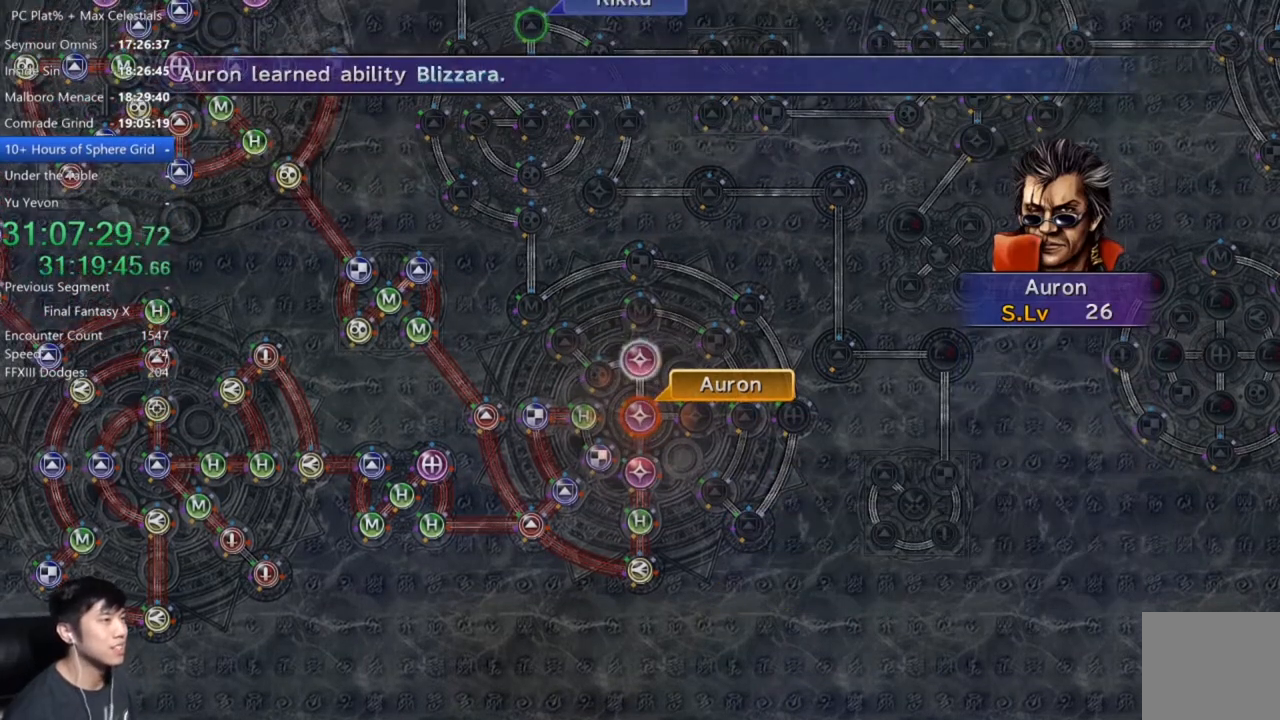
{"buttons": [], "left_stick": "center", "right_stick": "center", "events": [[34, "A", "up"], [101, "A", "down"], [167, "A", "up"], [267, "A", "down"], [301, "A", "up"], [401, "A", "down"], [468, "A", "up"]]}
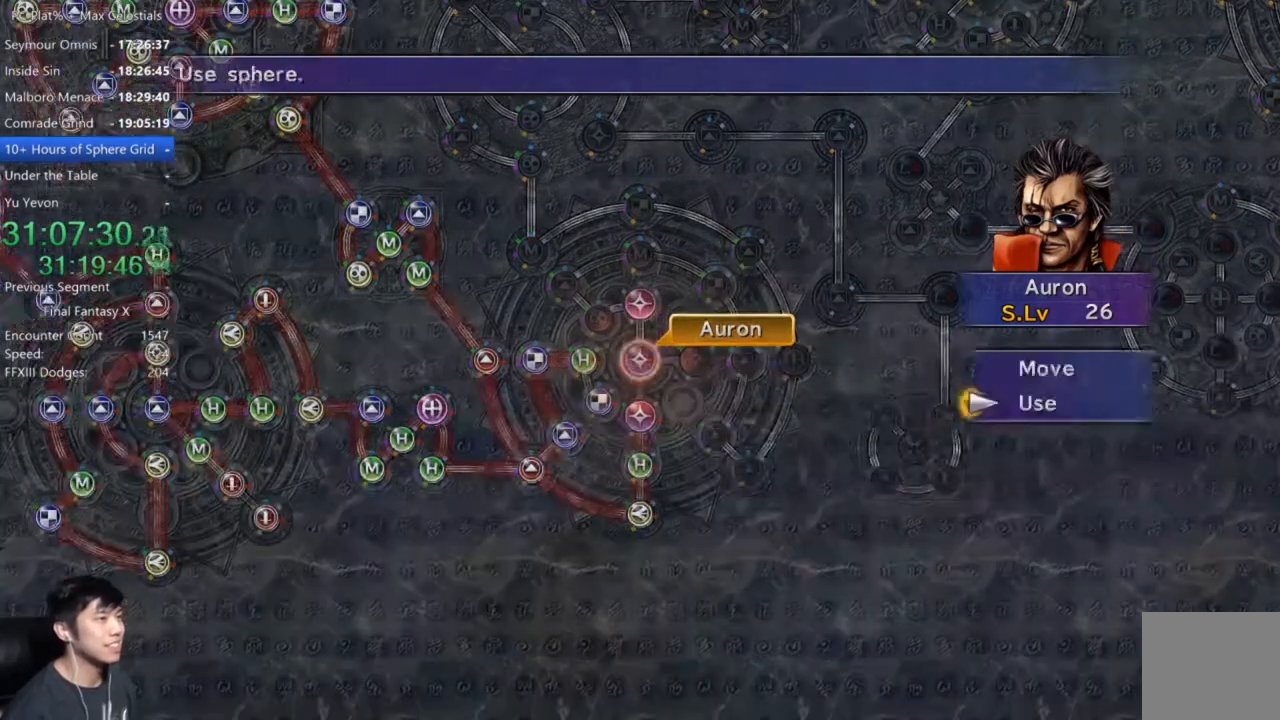
{"buttons": [], "left_stick": "center", "right_stick": "center", "events": [[33, "A", "down"], [67, "A", "up"], [167, "A", "down"], [200, "A", "up"], [300, "A", "down"], [367, "A", "up"]]}
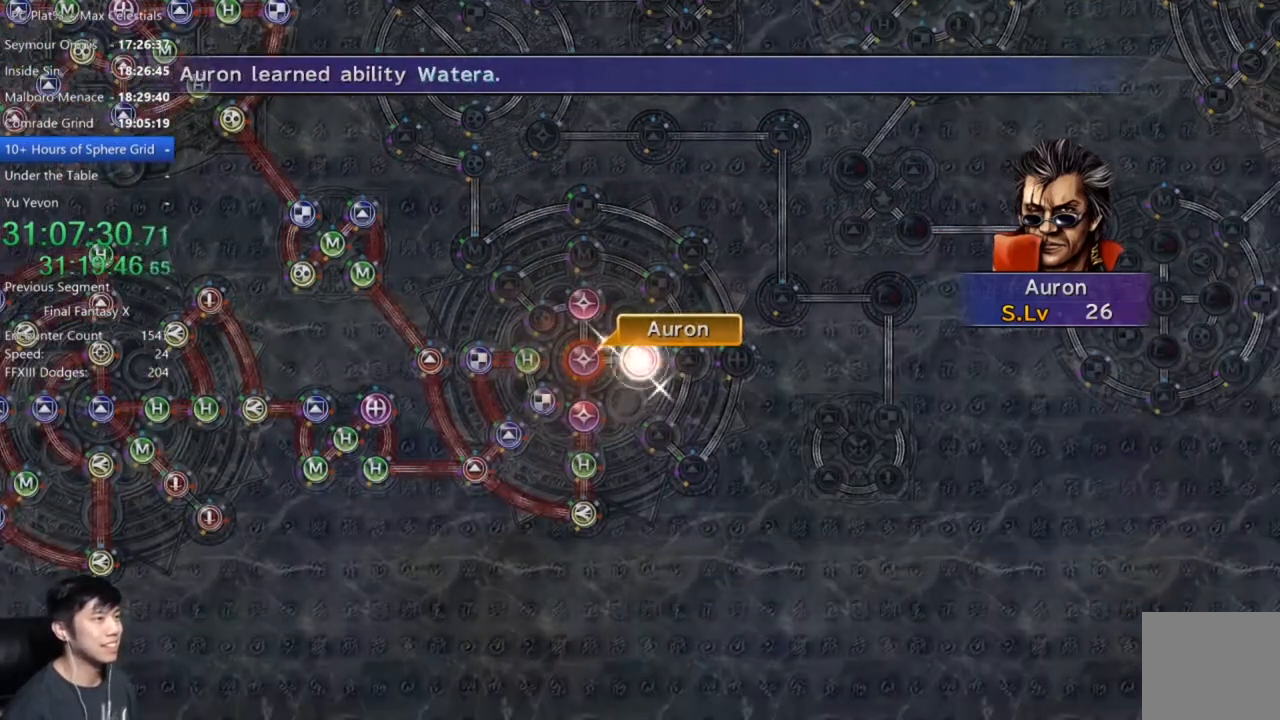
{"buttons": [], "left_stick": "center", "right_stick": "center", "events": []}
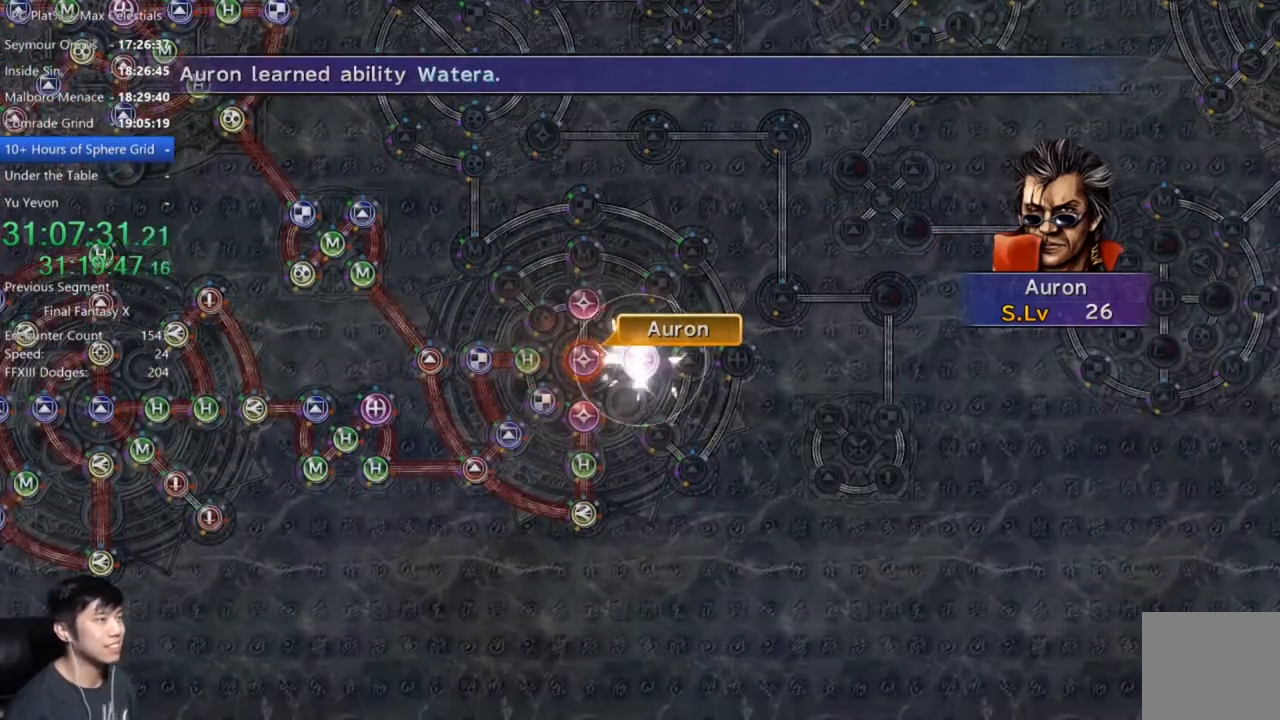
{"buttons": ["A"], "left_stick": "center", "right_stick": "center", "events": [[67, "A", "down"], [167, "A", "up"], [300, "A", "down"], [367, "A", "up"], [500, "A", "down"]]}
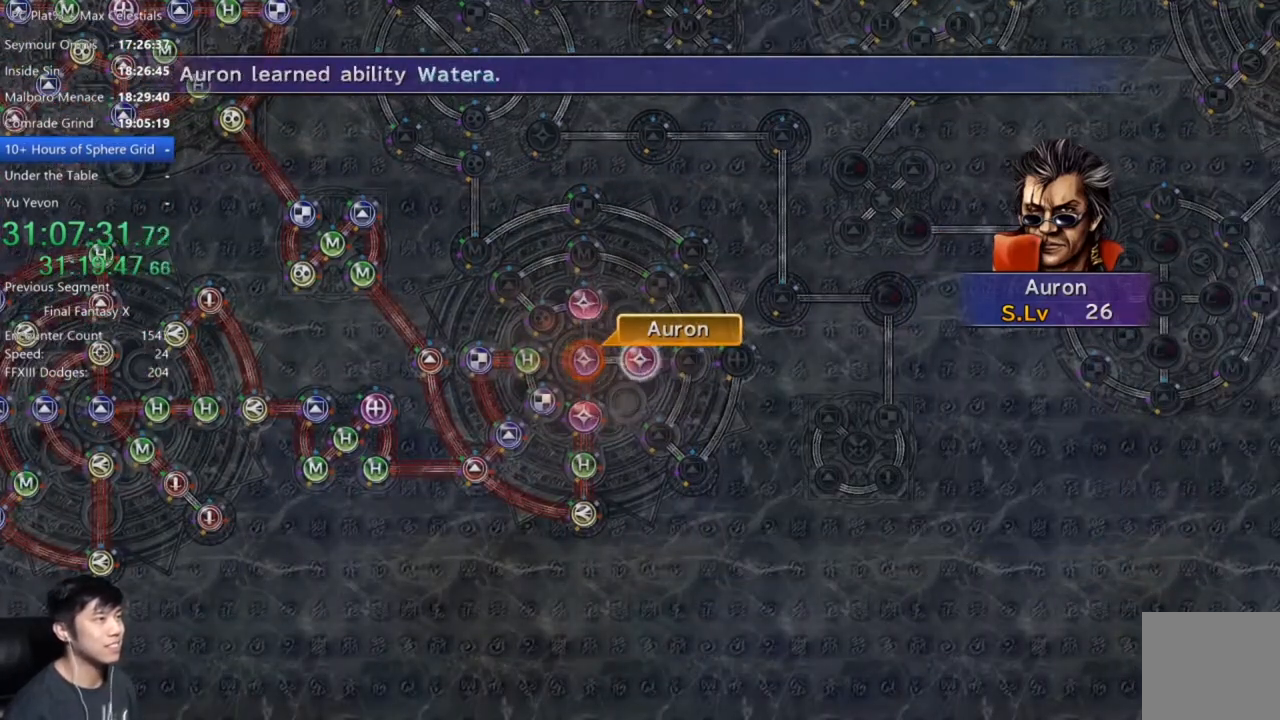
{"buttons": [], "left_stick": "center", "right_stick": "center", "events": [[67, "A", "up"], [367, "A", "down"], [468, "A", "up"]]}
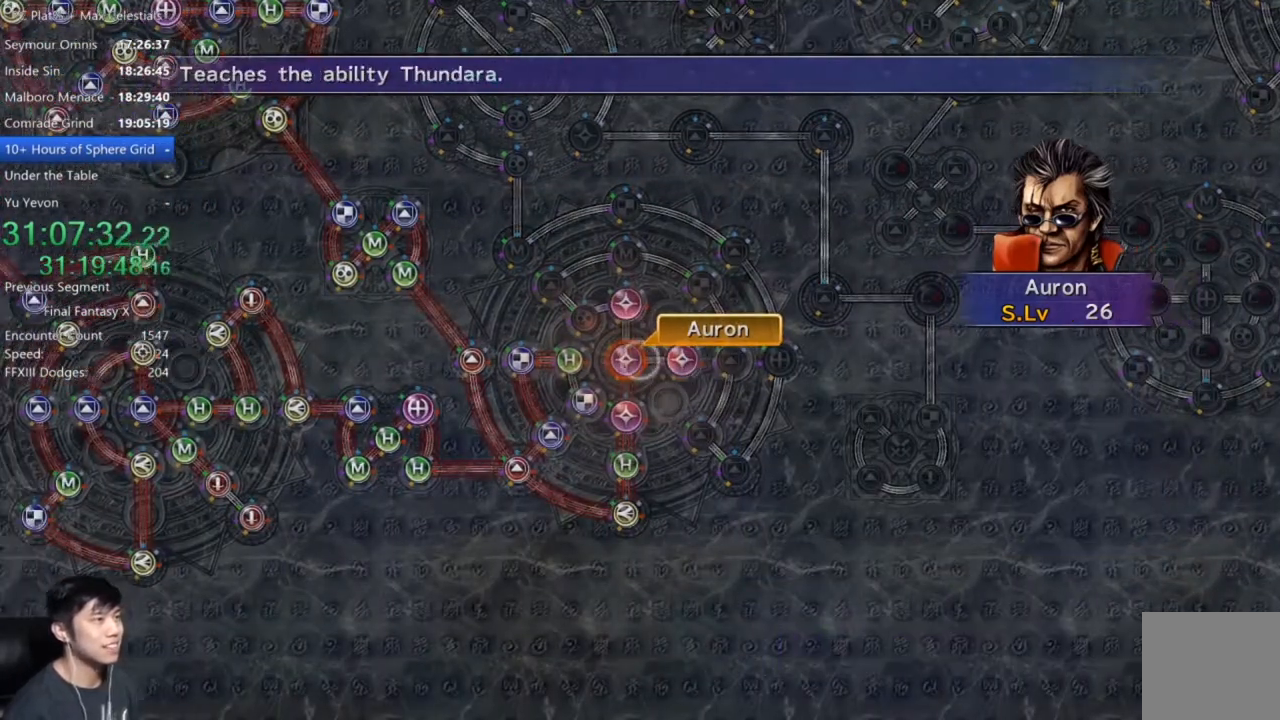
{"buttons": [], "left_stick": "up-left", "right_stick": "center", "events": [[67, "DPAD_UP", "down"], [167, "DPAD_UP", "up"], [200, "A", "down"], [267, "A", "up"], [267, "left_stick", "up-left"]]}
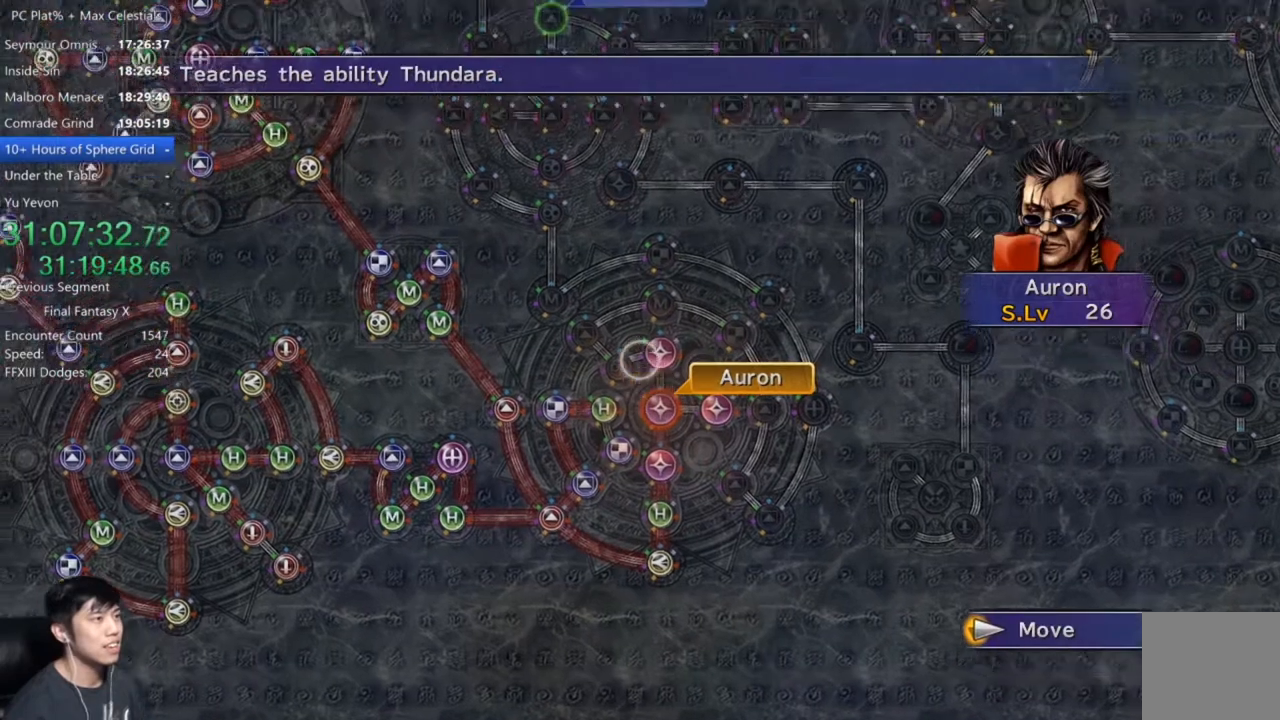
{"buttons": ["A"], "left_stick": "center", "right_stick": "center", "events": [[167, "left_stick", "center"], [434, "A", "down"]]}
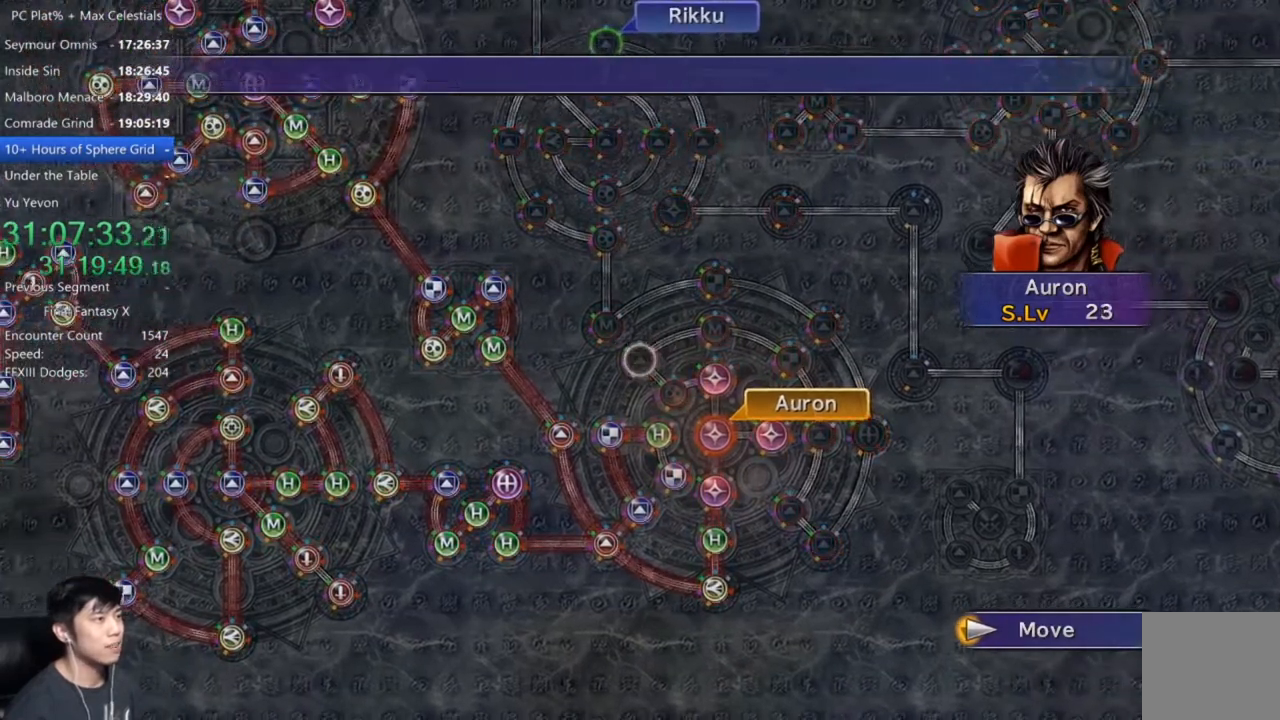
{"buttons": [], "left_stick": "center", "right_stick": "center", "events": [[33, "A", "up"]]}
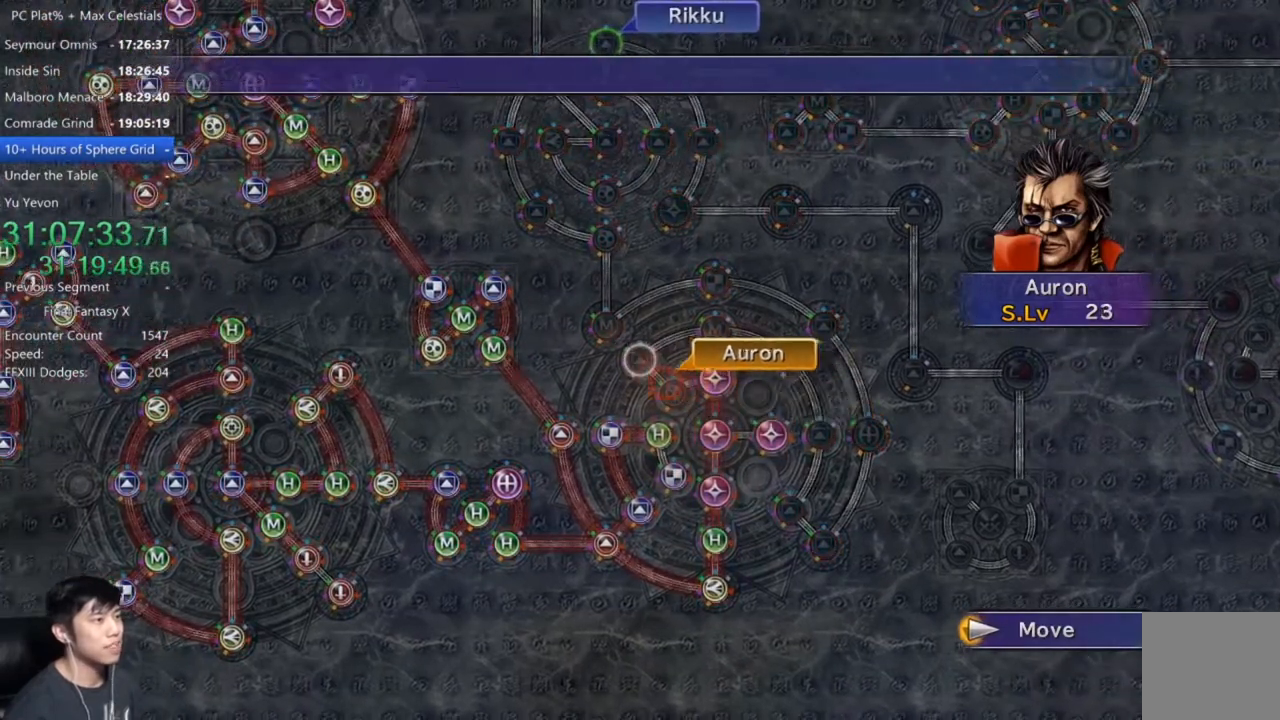
{"buttons": [], "left_stick": "center", "right_stick": "center", "events": [[301, "A", "down"], [367, "A", "up"], [434, "A", "down"], [501, "A", "up"]]}
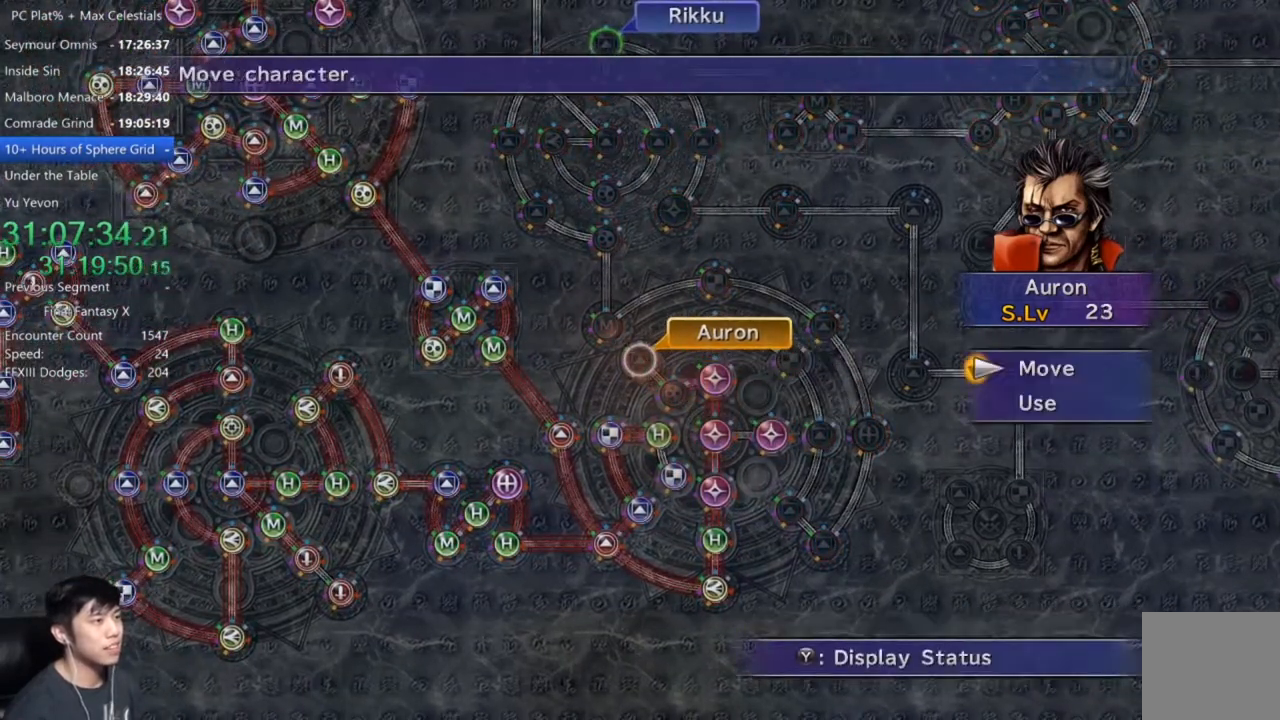
{"buttons": [], "left_stick": "center", "right_stick": "center", "events": [[67, "DPAD_DOWN", "down"], [133, "A", "down"], [167, "DPAD_DOWN", "up"], [200, "A", "up"]]}
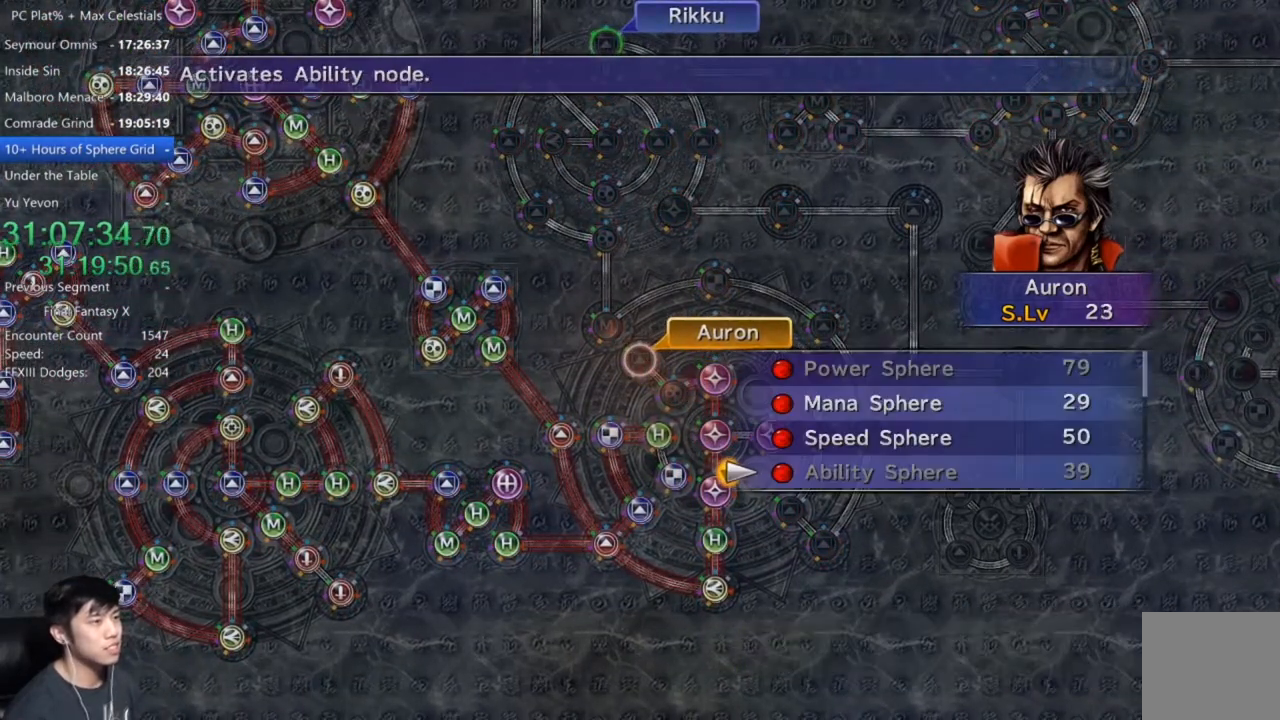
{"buttons": ["A"], "left_stick": "center", "right_stick": "center", "events": [[101, "DPAD_UP", "down"], [201, "A", "down"], [201, "DPAD_UP", "up"], [234, "A", "up"], [334, "A", "down"], [367, "A", "up"], [468, "A", "down"]]}
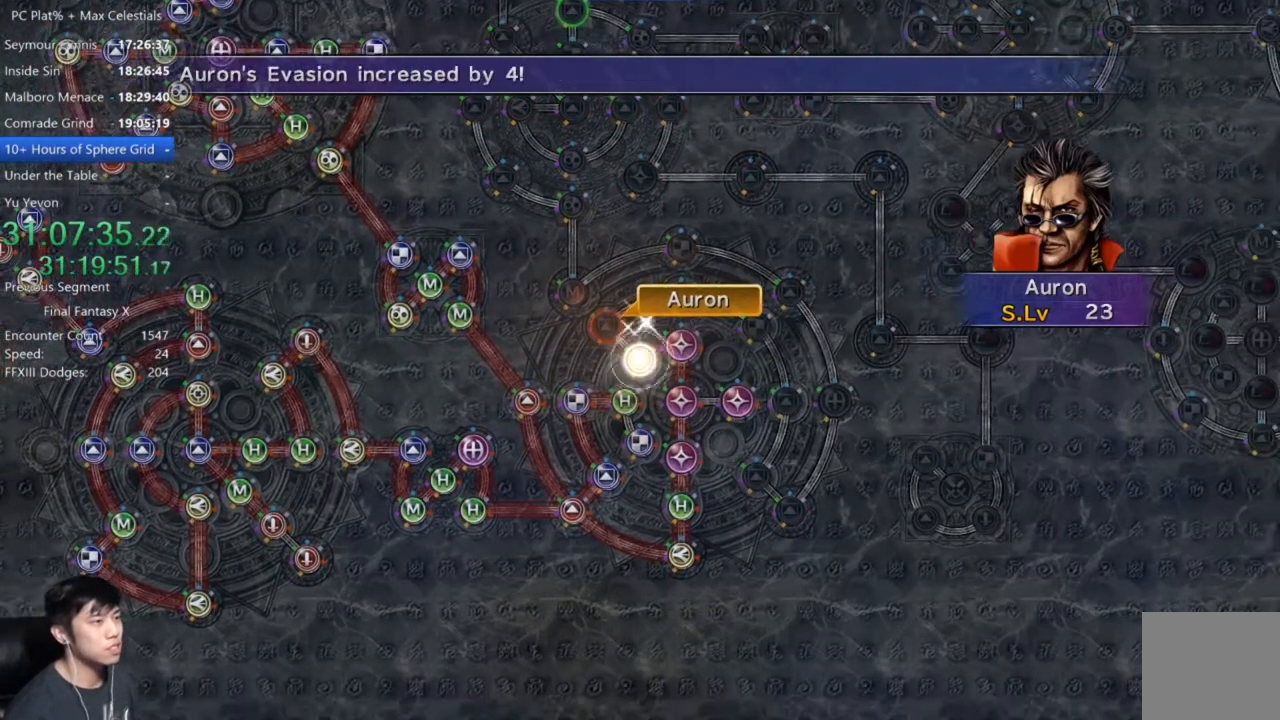
{"buttons": [], "left_stick": "center", "right_stick": "center", "events": [[33, "A", "up"], [167, "A", "down"], [234, "A", "up"], [367, "A", "down"], [467, "A", "up"]]}
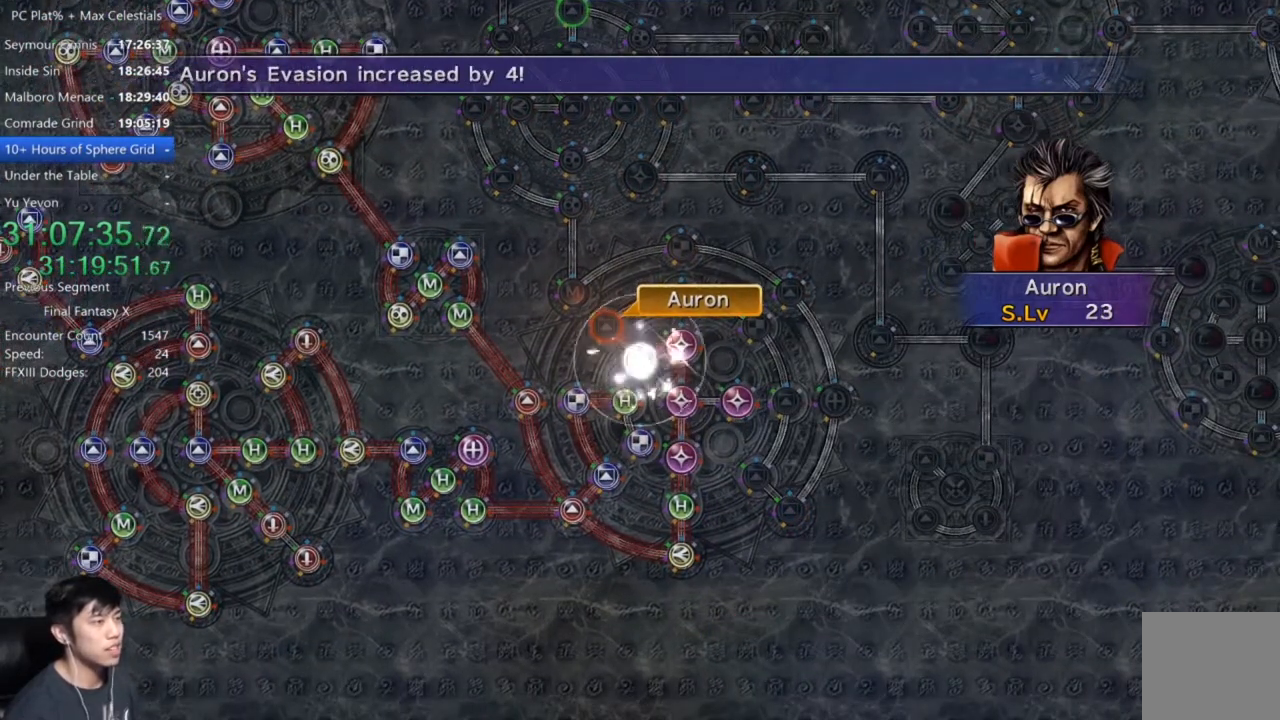
{"buttons": [], "left_stick": "center", "right_stick": "center", "events": [[67, "A", "down"], [134, "A", "up"], [267, "A", "down"], [334, "A", "up"]]}
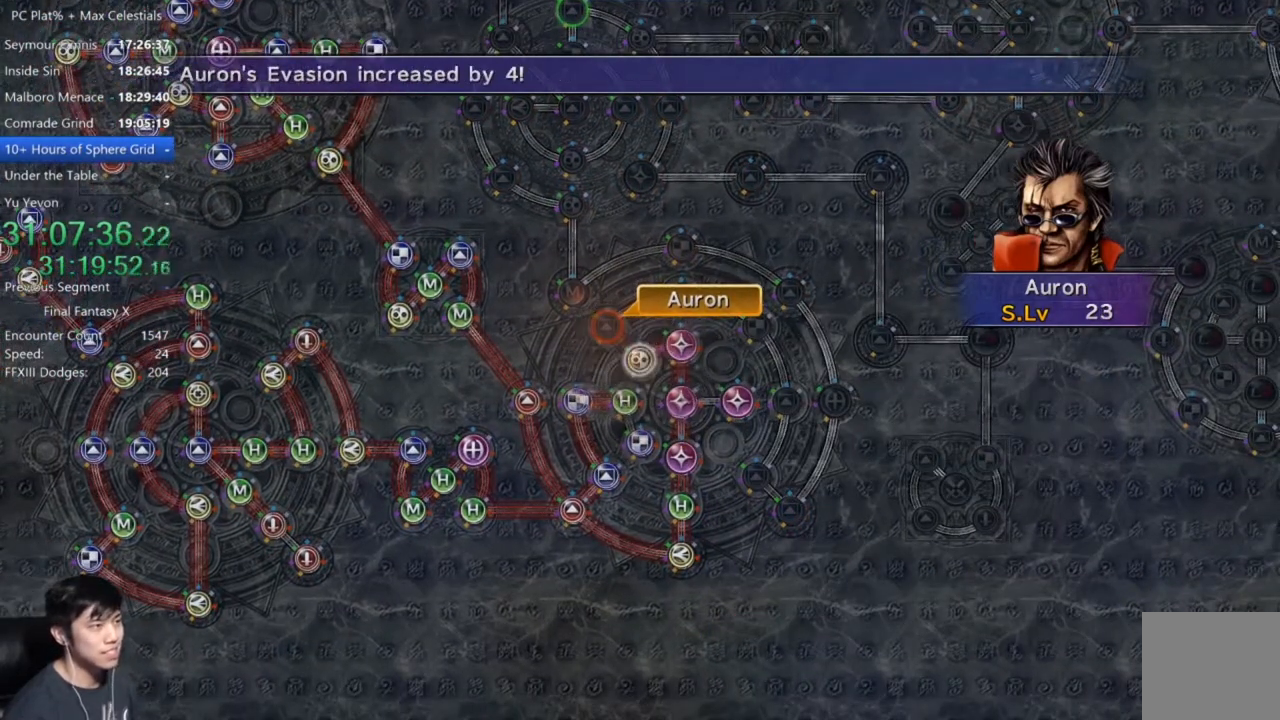
{"buttons": ["A"], "left_stick": "center", "right_stick": "center", "events": [[300, "A", "down"], [367, "A", "up"], [467, "A", "down"]]}
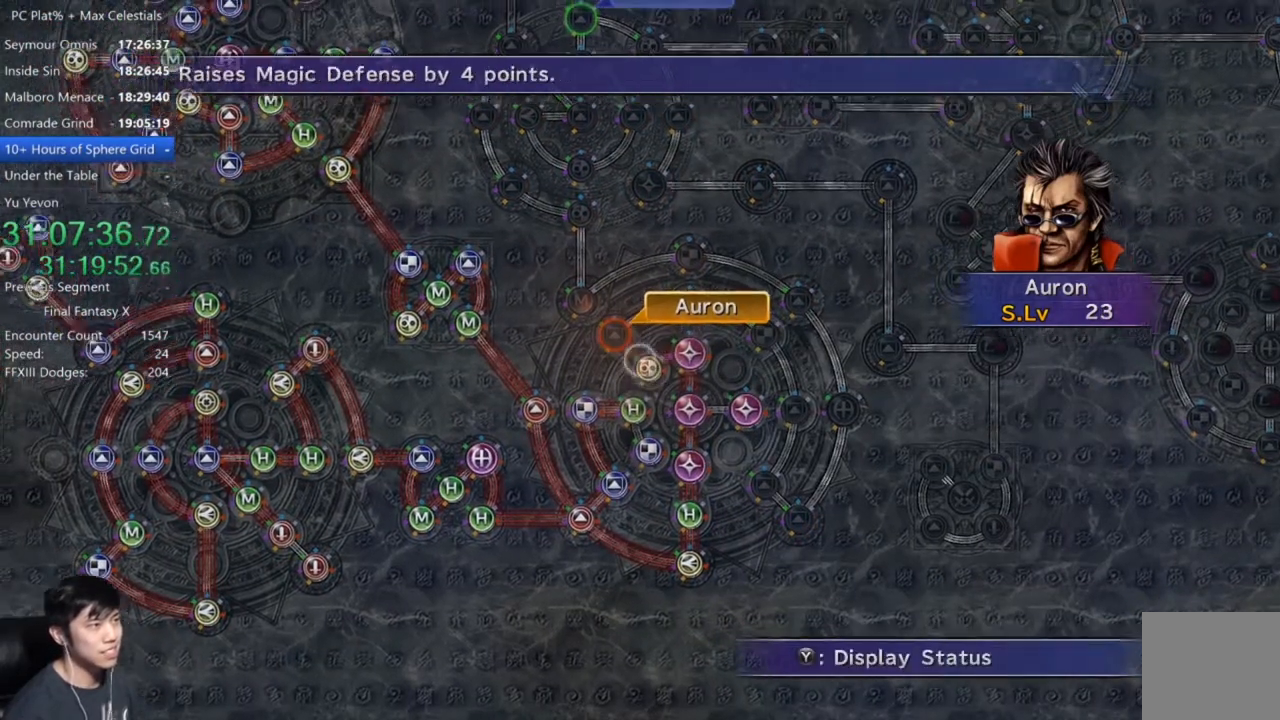
{"buttons": ["A"], "left_stick": "center", "right_stick": "center", "events": [[34, "A", "up"], [134, "A", "down"], [234, "A", "up"], [367, "DPAD_UP", "down"], [468, "A", "down"], [501, "DPAD_UP", "up"]]}
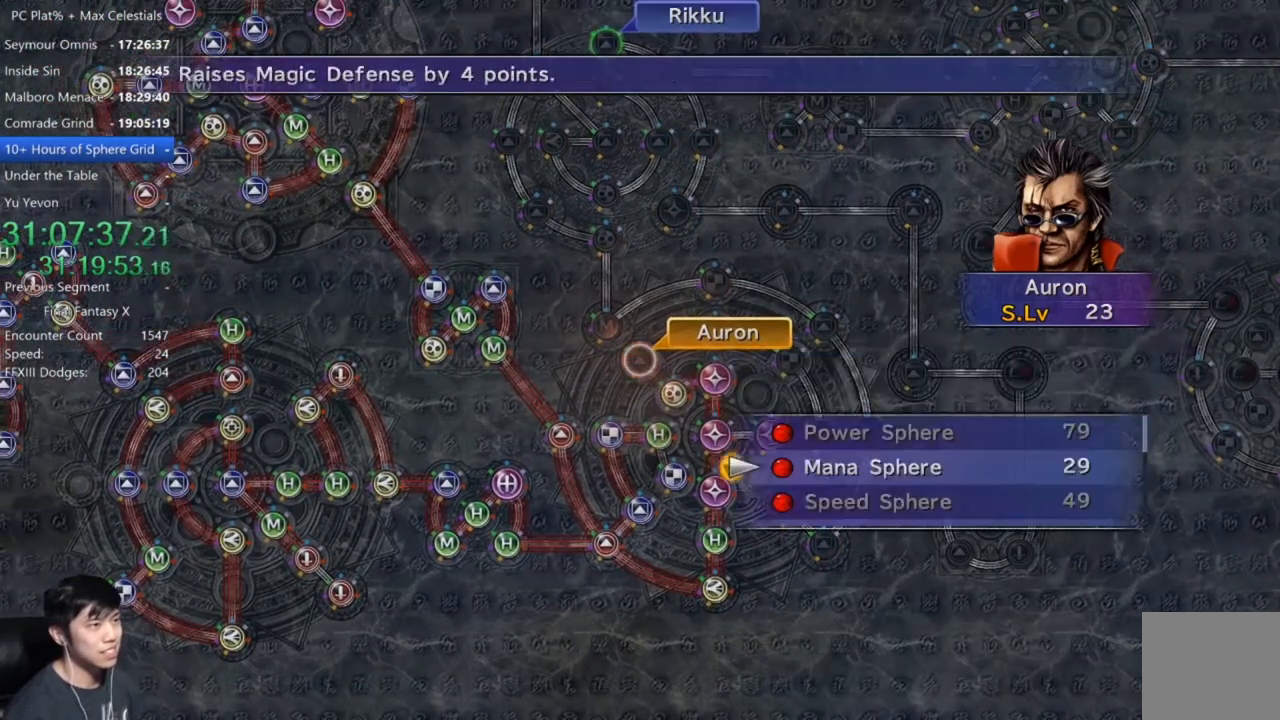
{"buttons": ["SELECT"], "left_stick": "center", "right_stick": "center", "events": [[33, "A", "up"], [100, "A", "down"], [167, "A", "up"], [267, "A", "down"], [300, "A", "up"], [300, "SELECT", "down"], [400, "SELECT", "up"], [467, "SELECT", "down"]]}
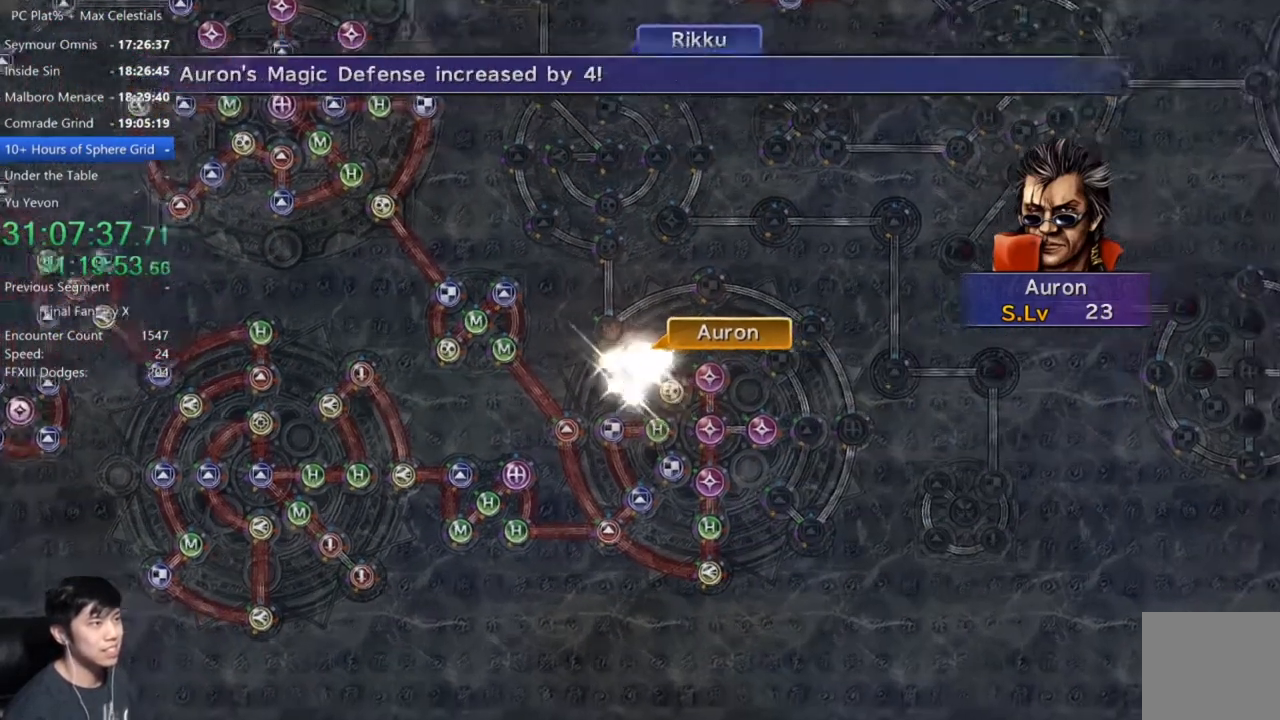
{"buttons": [], "left_stick": "center", "right_stick": "center", "events": [[101, "SELECT", "up"], [434, "A", "down"], [501, "A", "up"]]}
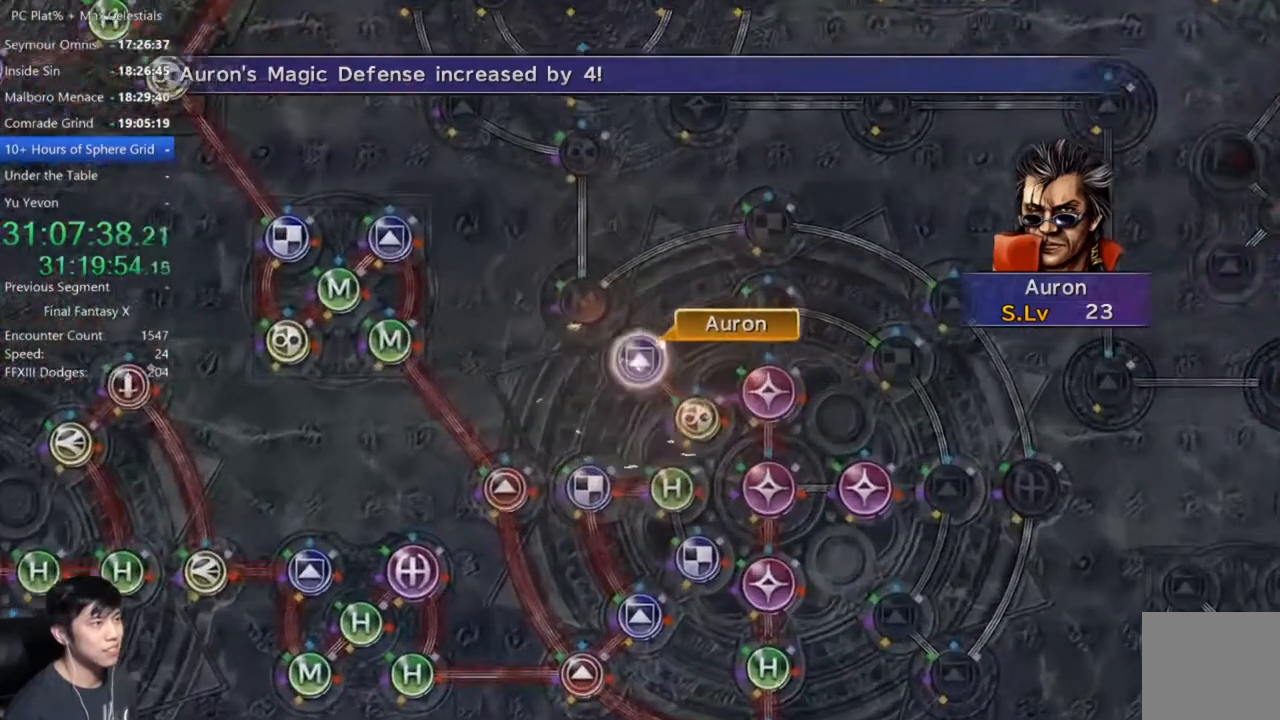
{"buttons": [], "left_stick": "center", "right_stick": "center", "events": [[100, "A", "down"], [200, "A", "up"]]}
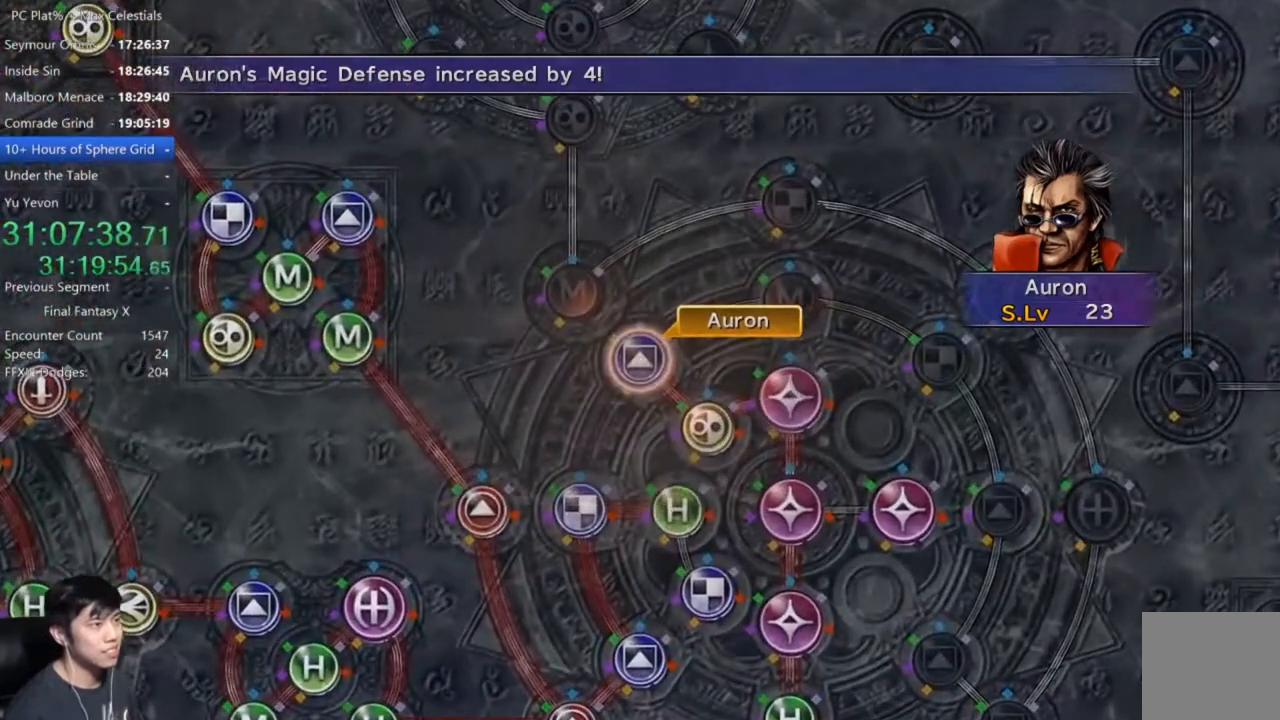
{"buttons": ["DPAD_UP"], "left_stick": "center", "right_stick": "center", "events": [[267, "A", "down"], [367, "A", "up"], [468, "DPAD_UP", "down"]]}
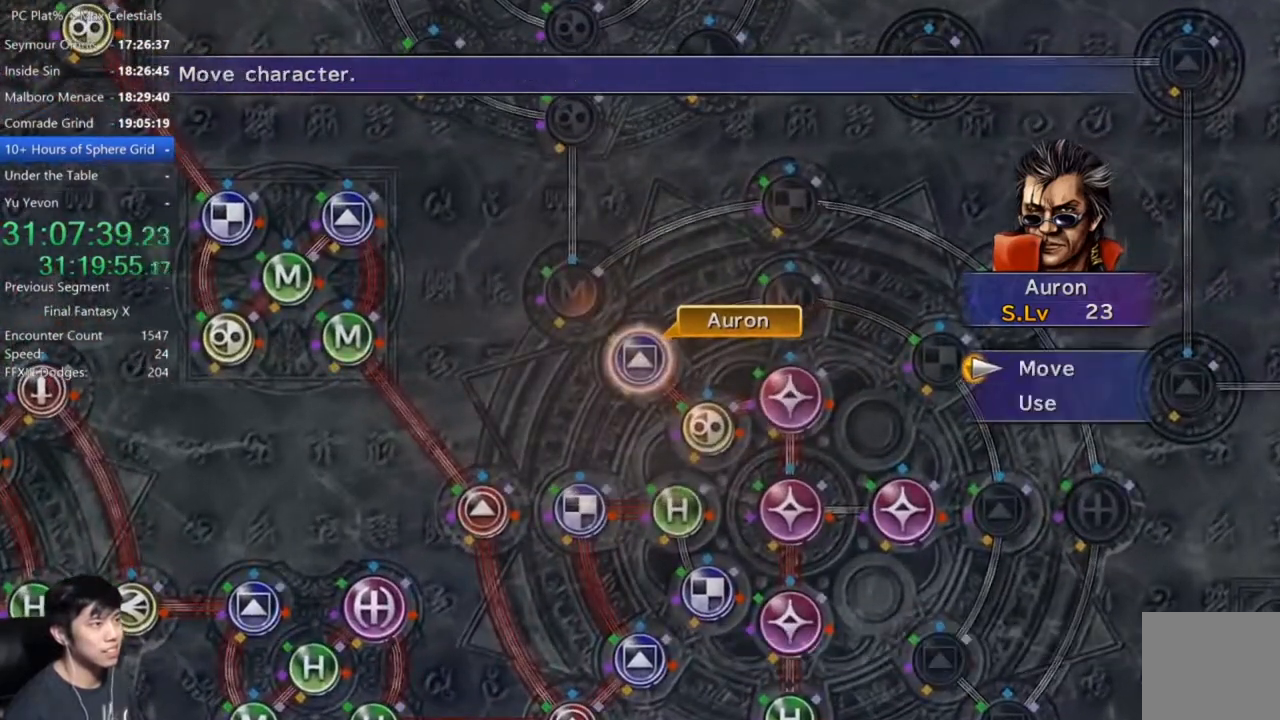
{"buttons": [], "left_stick": "right", "right_stick": "center", "events": [[33, "DPAD_UP", "up"], [100, "A", "down"], [167, "A", "up"], [167, "left_stick", "right"]]}
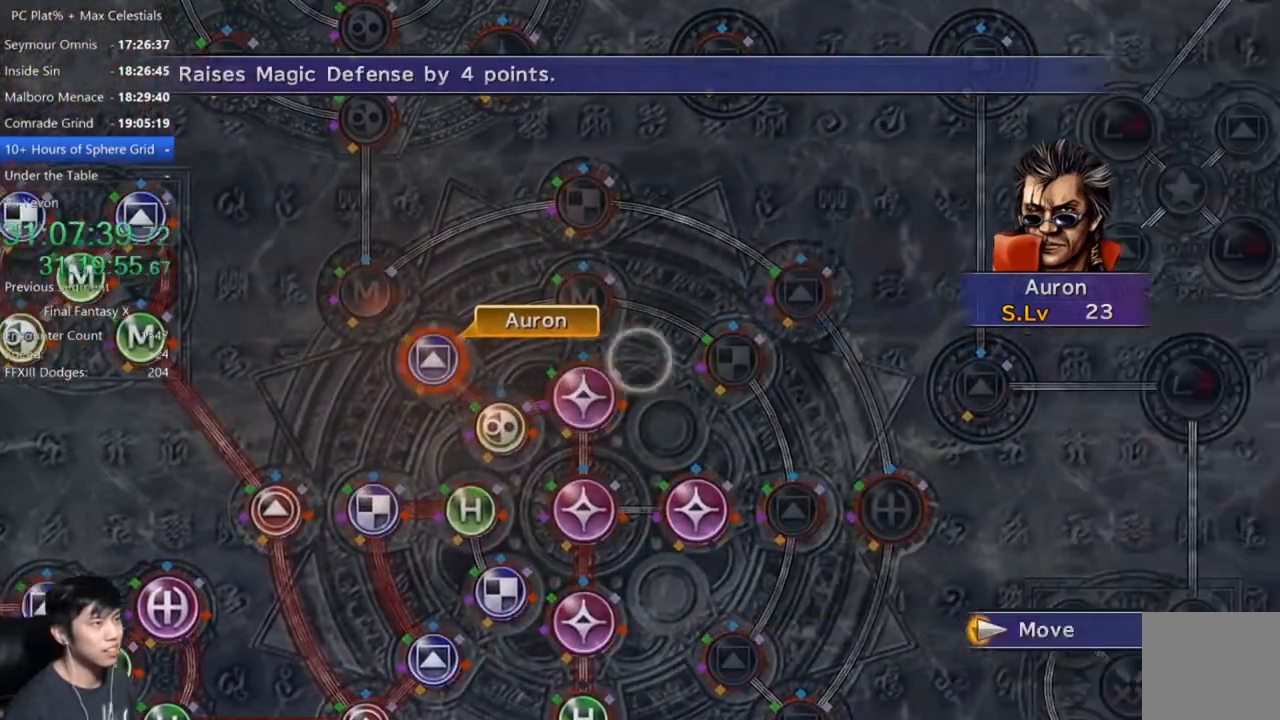
{"buttons": [], "left_stick": "center", "right_stick": "center", "events": [[134, "left_stick", "center"], [334, "A", "down"], [401, "A", "up"]]}
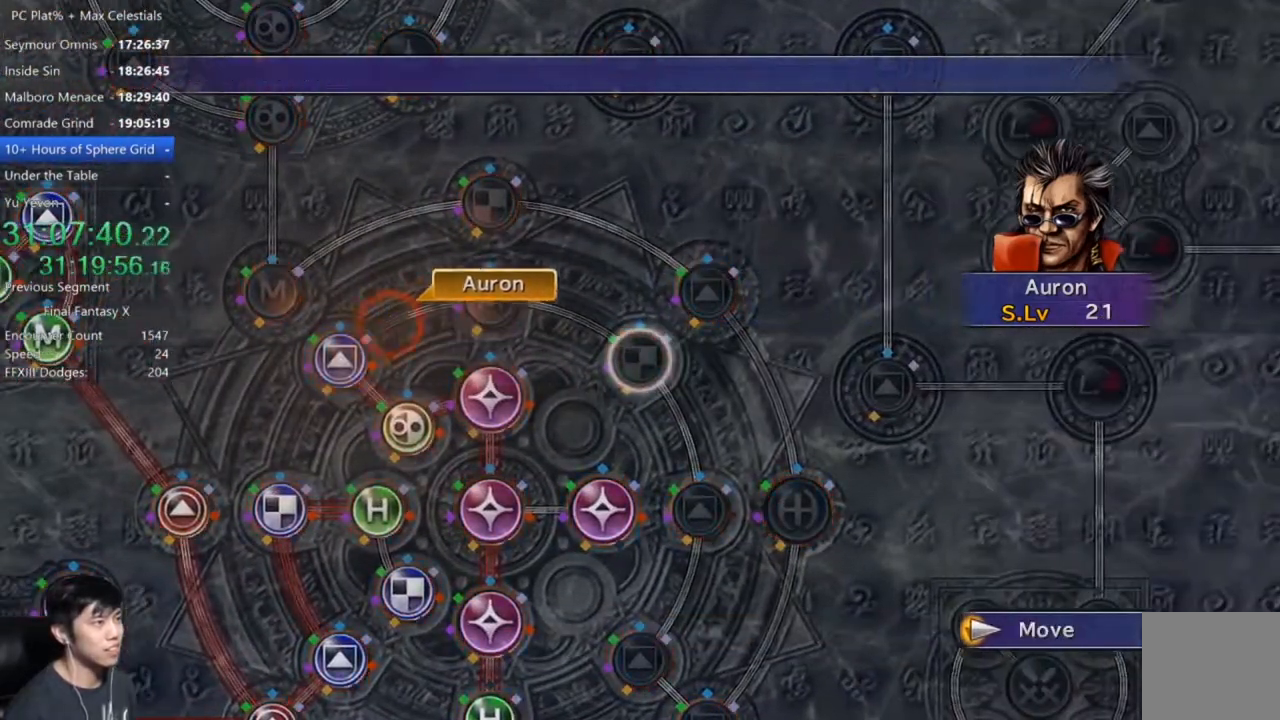
{"buttons": [], "left_stick": "center", "right_stick": "center", "events": []}
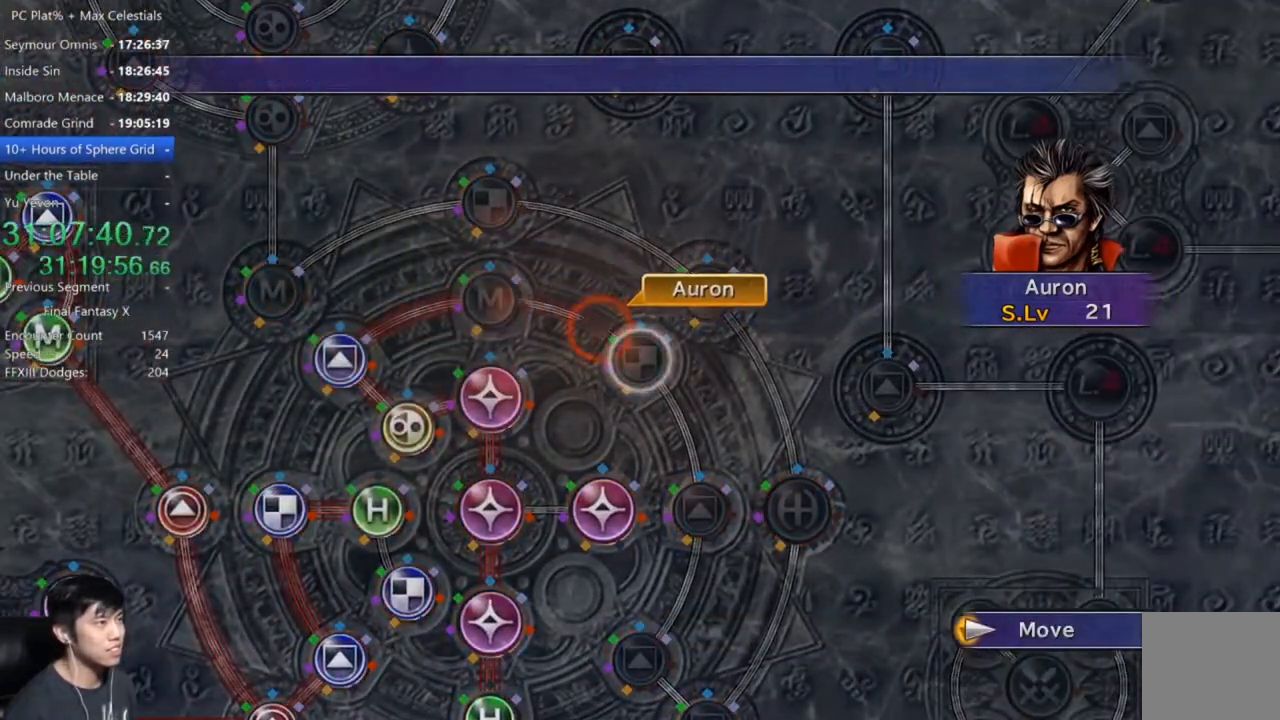
{"buttons": ["A"], "left_stick": "center", "right_stick": "center", "events": [[301, "A", "down"], [367, "A", "up"], [468, "A", "down"]]}
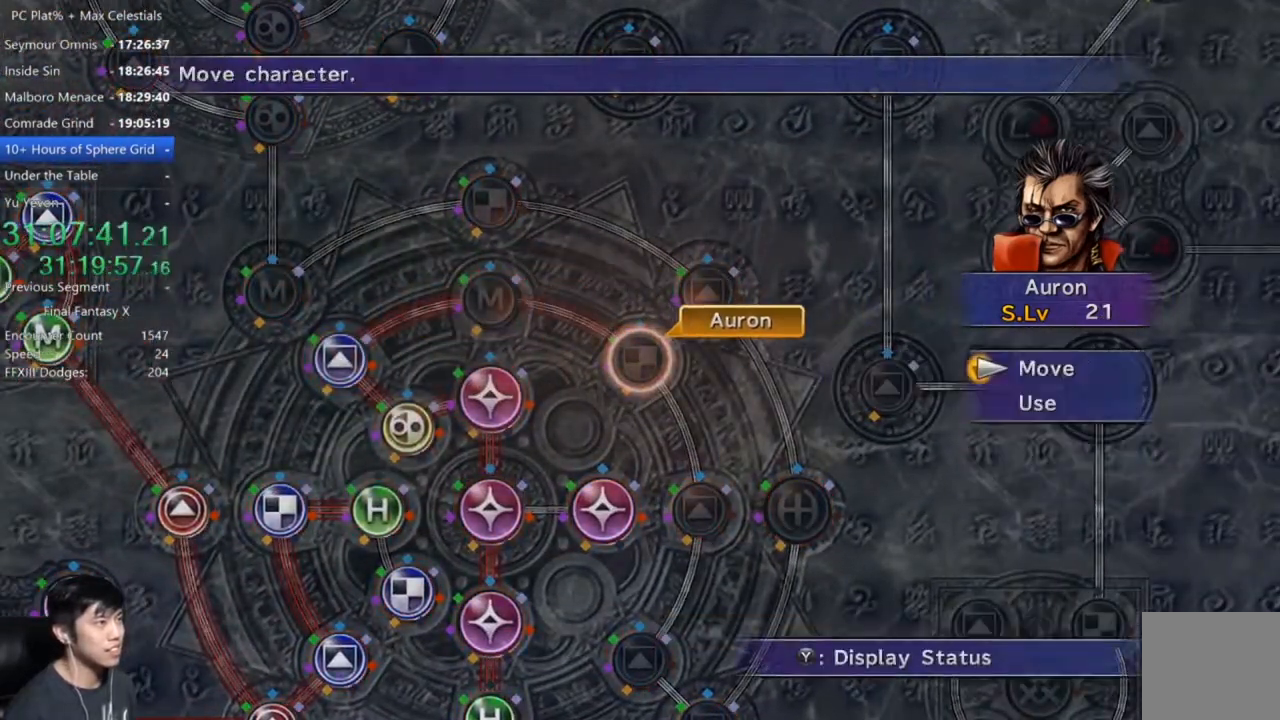
{"buttons": [], "left_stick": "center", "right_stick": "center", "events": [[33, "A", "up"], [67, "DPAD_DOWN", "down"], [133, "A", "down"], [133, "DPAD_DOWN", "up"], [200, "A", "up"]]}
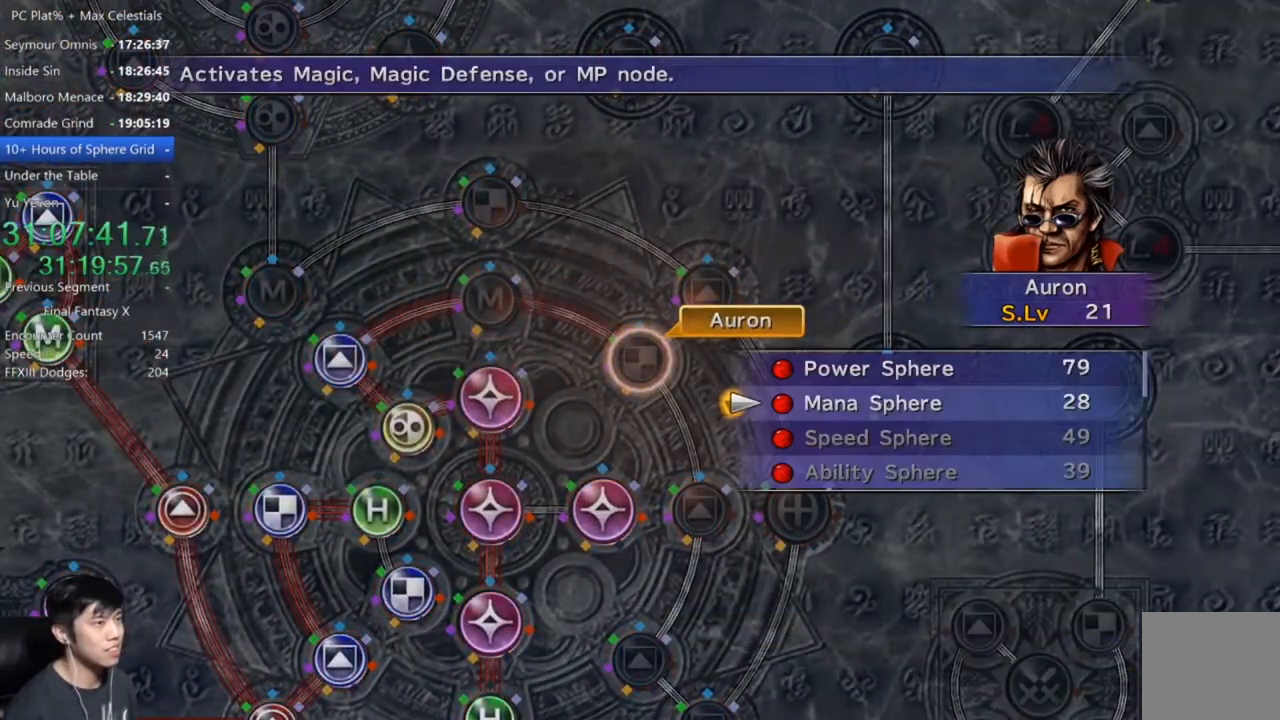
{"buttons": ["A"], "left_stick": "center", "right_stick": "center", "events": [[301, "A", "down"], [367, "A", "up"], [468, "A", "down"]]}
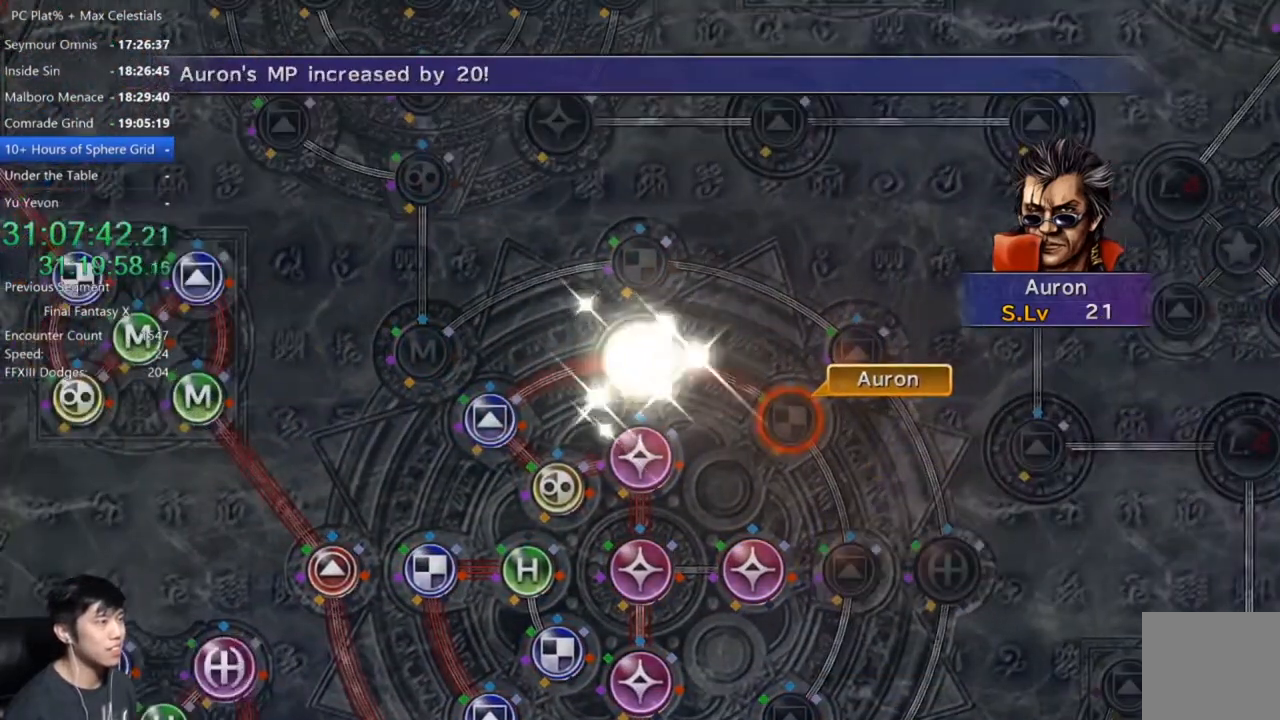
{"buttons": [], "left_stick": "center", "right_stick": "center", "events": [[33, "A", "up"], [33, "SELECT", "down"], [133, "SELECT", "up"], [400, "A", "down"], [500, "A", "up"]]}
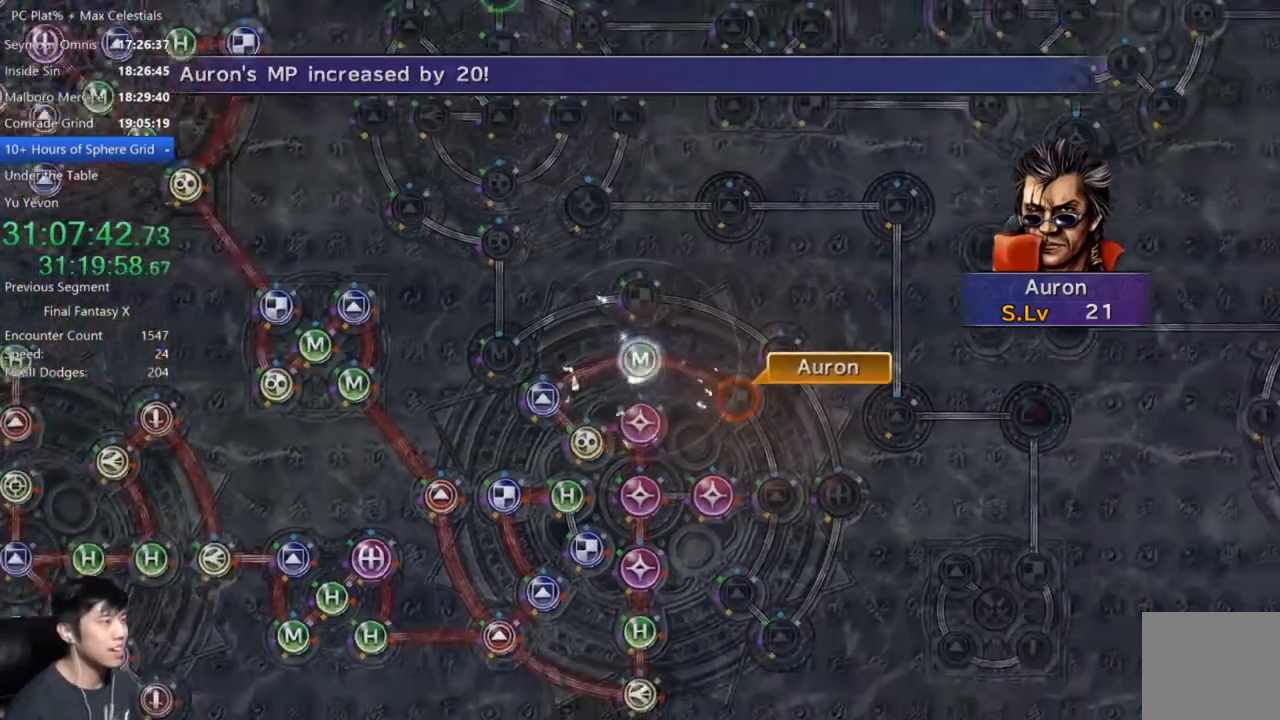
{"buttons": ["A"], "left_stick": "center", "right_stick": "center", "events": [[134, "A", "down"], [167, "A", "up"], [301, "A", "down"], [334, "A", "up"], [501, "A", "down"]]}
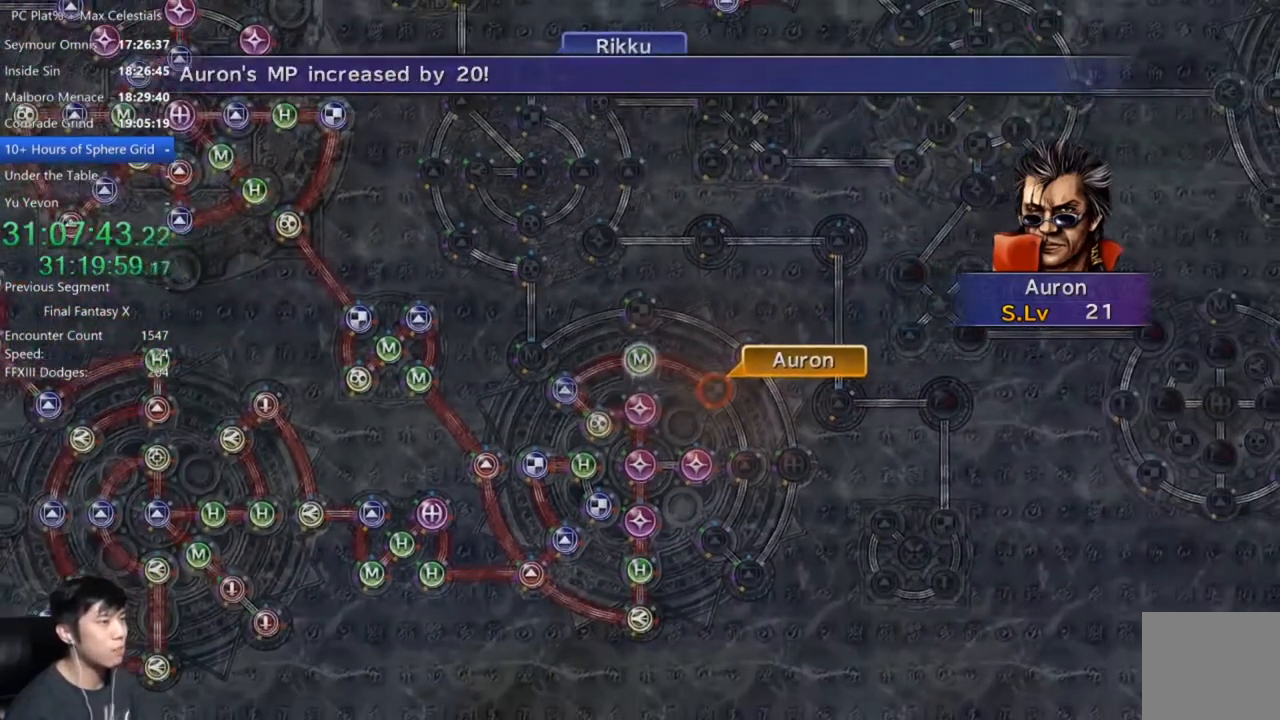
{"buttons": [], "left_stick": "center", "right_stick": "center", "events": [[67, "A", "up"], [200, "A", "down"], [267, "A", "up"], [367, "A", "down"], [434, "A", "up"]]}
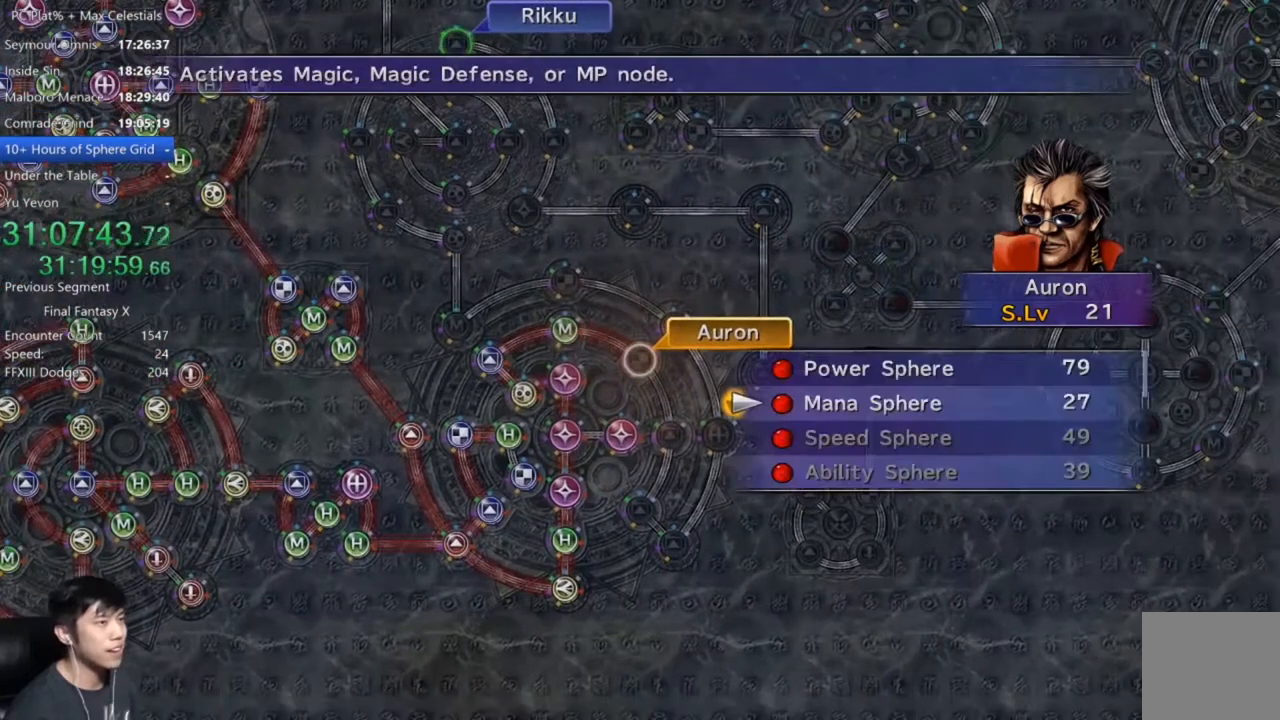
{"buttons": [], "left_stick": "center", "right_stick": "center", "events": [[134, "DPAD_UP", "down"], [234, "DPAD_UP", "up"], [267, "A", "down"], [334, "A", "up"], [401, "A", "down"], [501, "A", "up"]]}